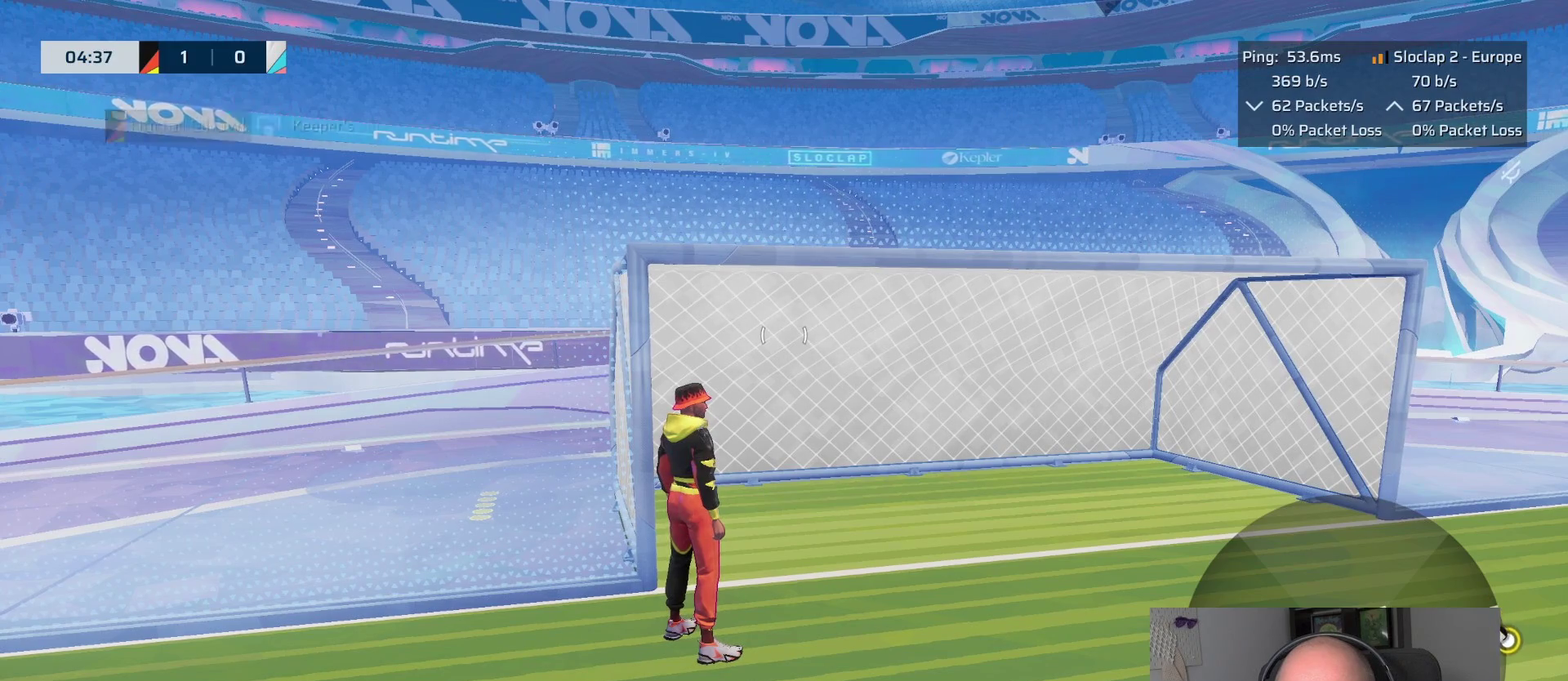
Gameplay with a controller (PlayStation layout); each line is a JSON object with the inputs held at the frame after it. "events" lists button and stick changes between this image and that frame as [ms after this image, input, new state], when the widget could be followed in between. This overlay highlights the sticks when they move; stick clicks (L3 R3) are not distinguishable.
{"buttons": [], "left_stick": "center", "right_stick": "center", "events": []}
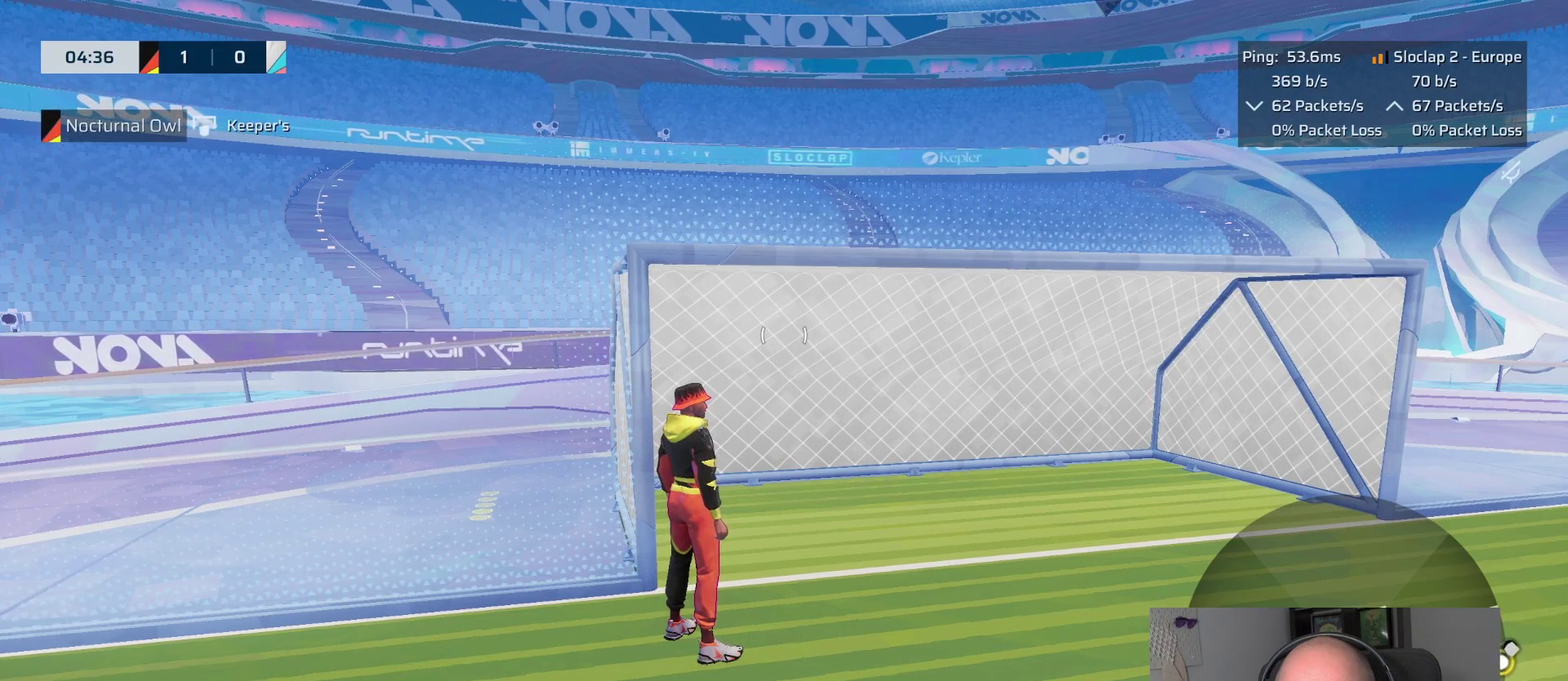
{"buttons": [], "left_stick": "center", "right_stick": "right", "events": [[333, "right_stick", "down-right"], [500, "right_stick", "right"]]}
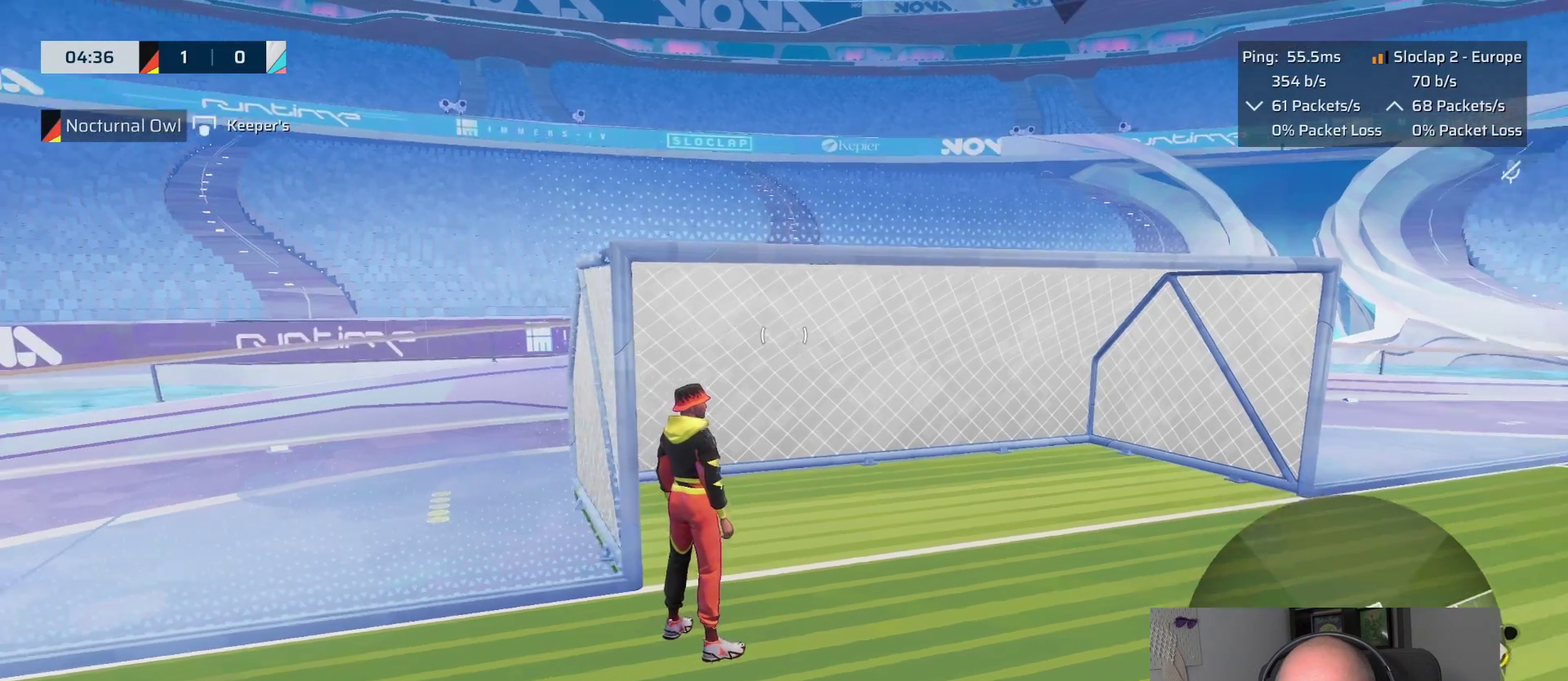
{"buttons": [], "left_stick": "right", "right_stick": "right", "events": [[83, "left_stick", "right"]]}
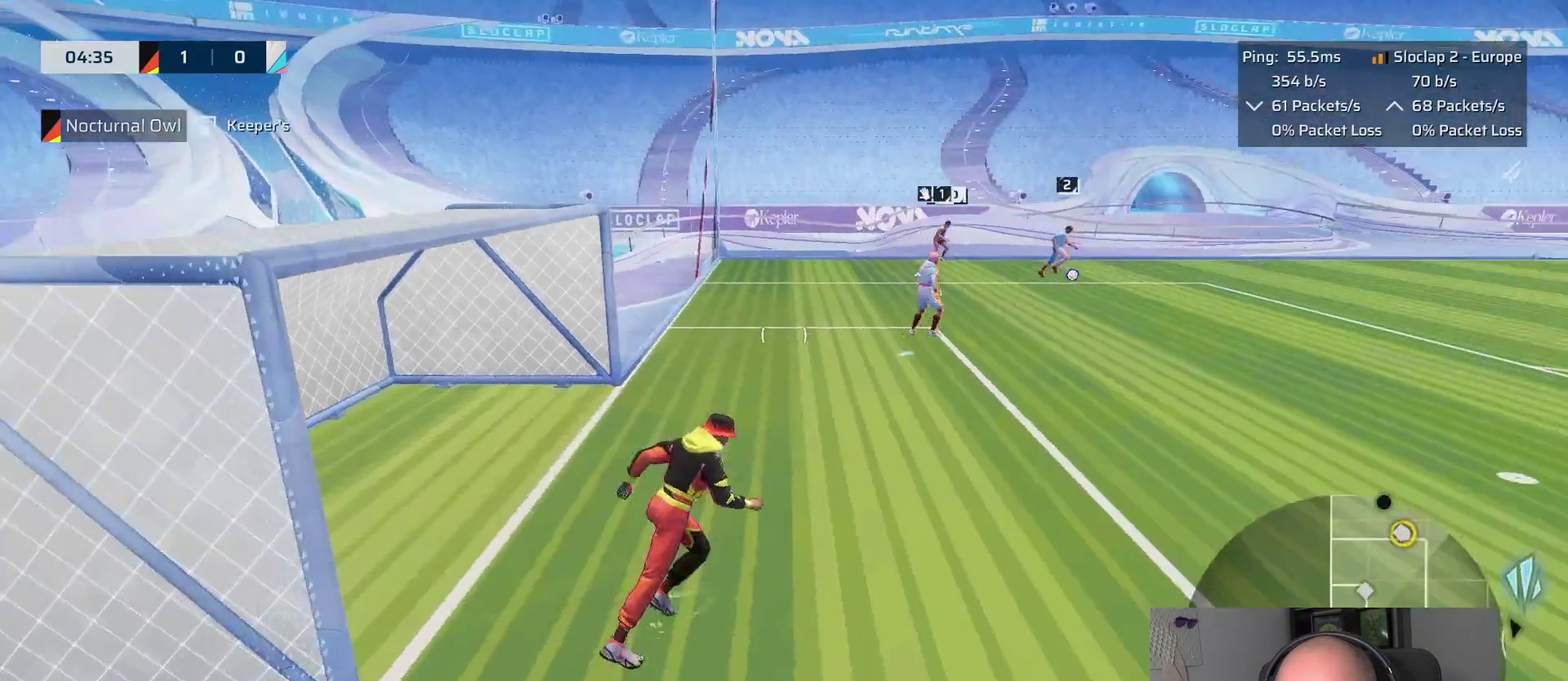
{"buttons": [], "left_stick": "up-right", "right_stick": "right"}
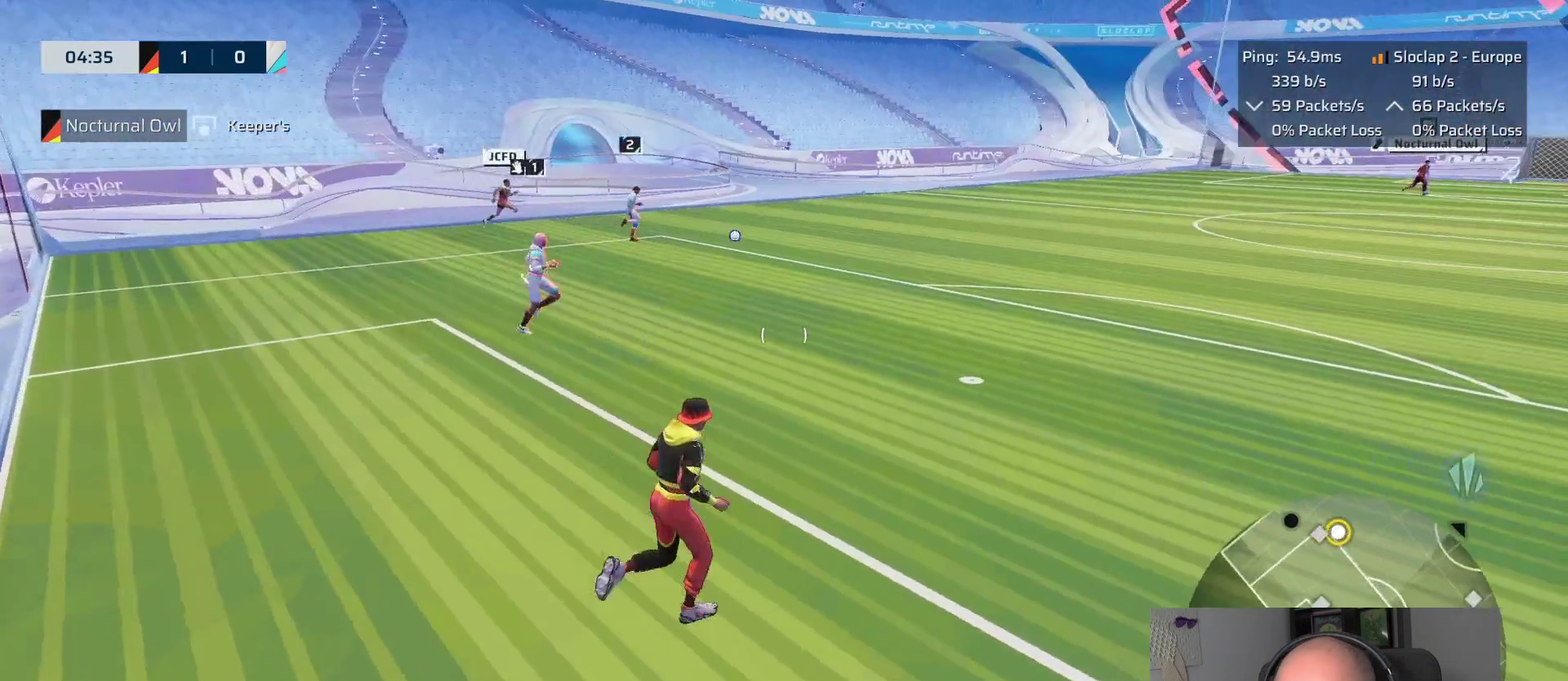
{"buttons": ["L1"], "left_stick": "up-right", "right_stick": "right", "events": [[33, "L1", "down"]]}
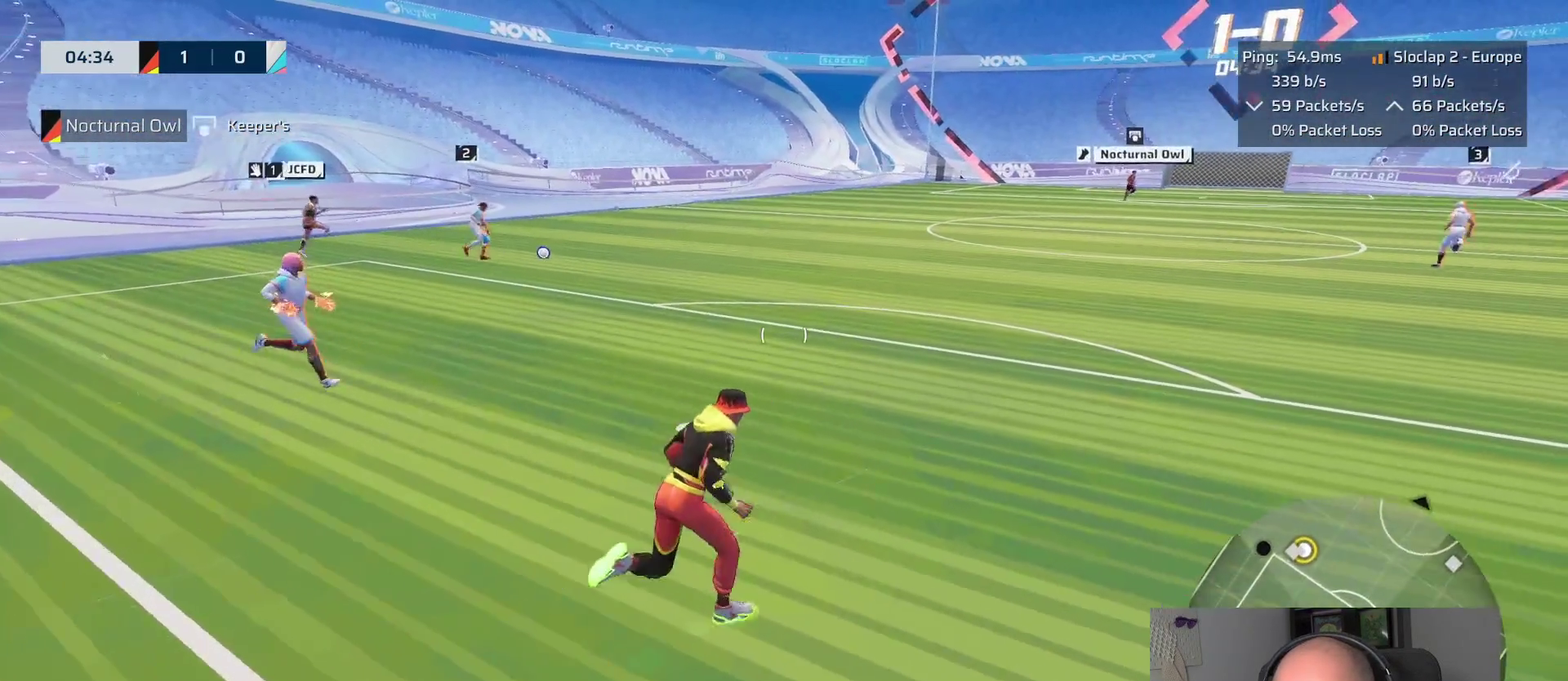
{"buttons": ["L1"], "left_stick": "up", "right_stick": "right"}
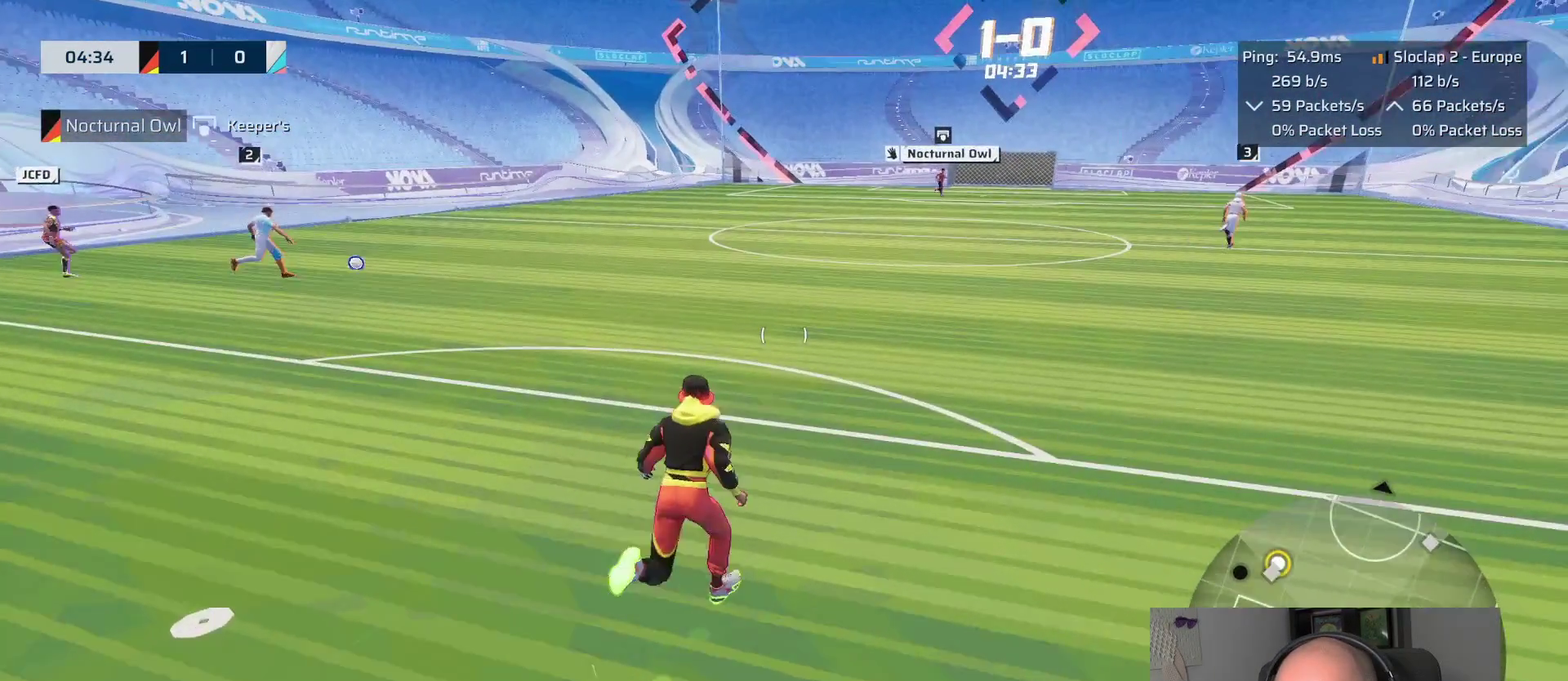
{"buttons": ["L1"], "left_stick": "up", "right_stick": "down-right", "events": [[167, "right_stick", "down-right"]]}
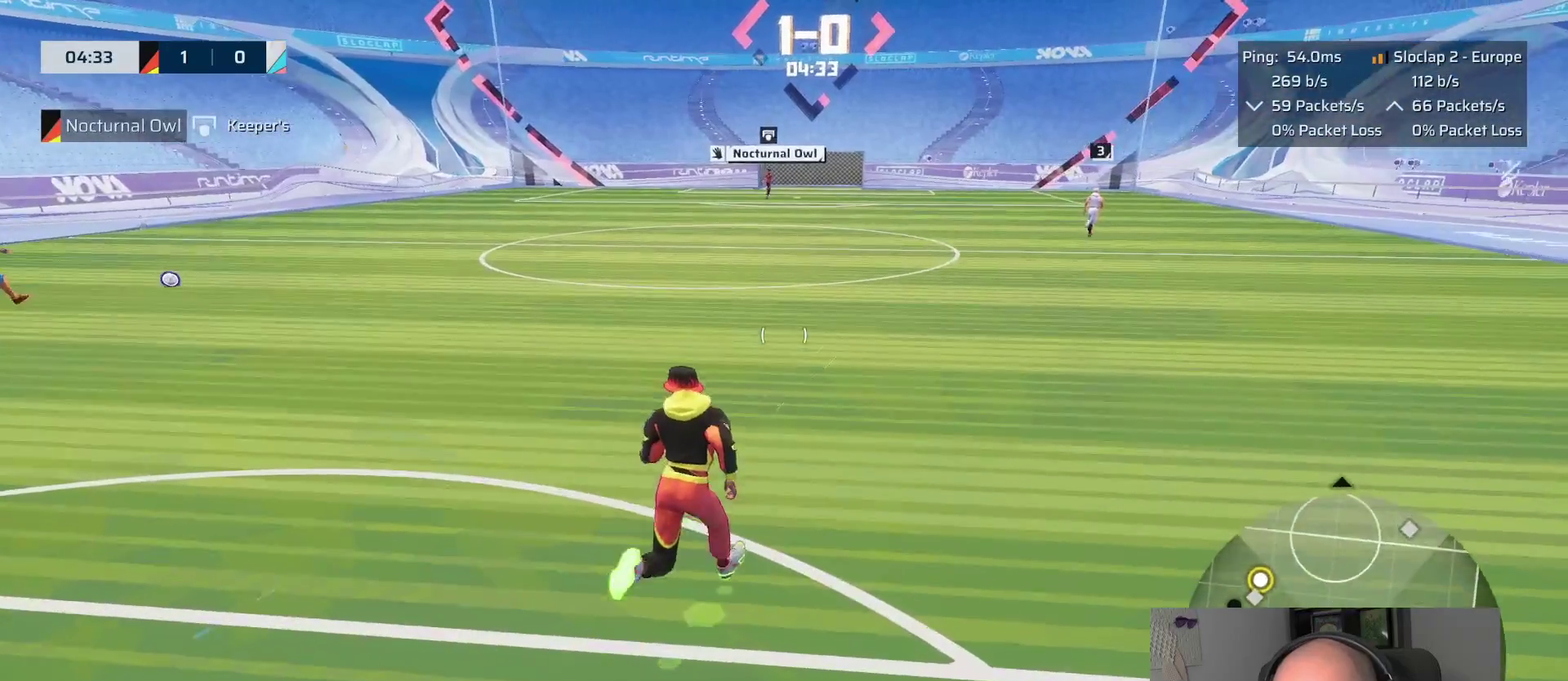
{"buttons": ["L1"], "left_stick": "up", "right_stick": "center", "events": [[350, "right_stick", "center"]]}
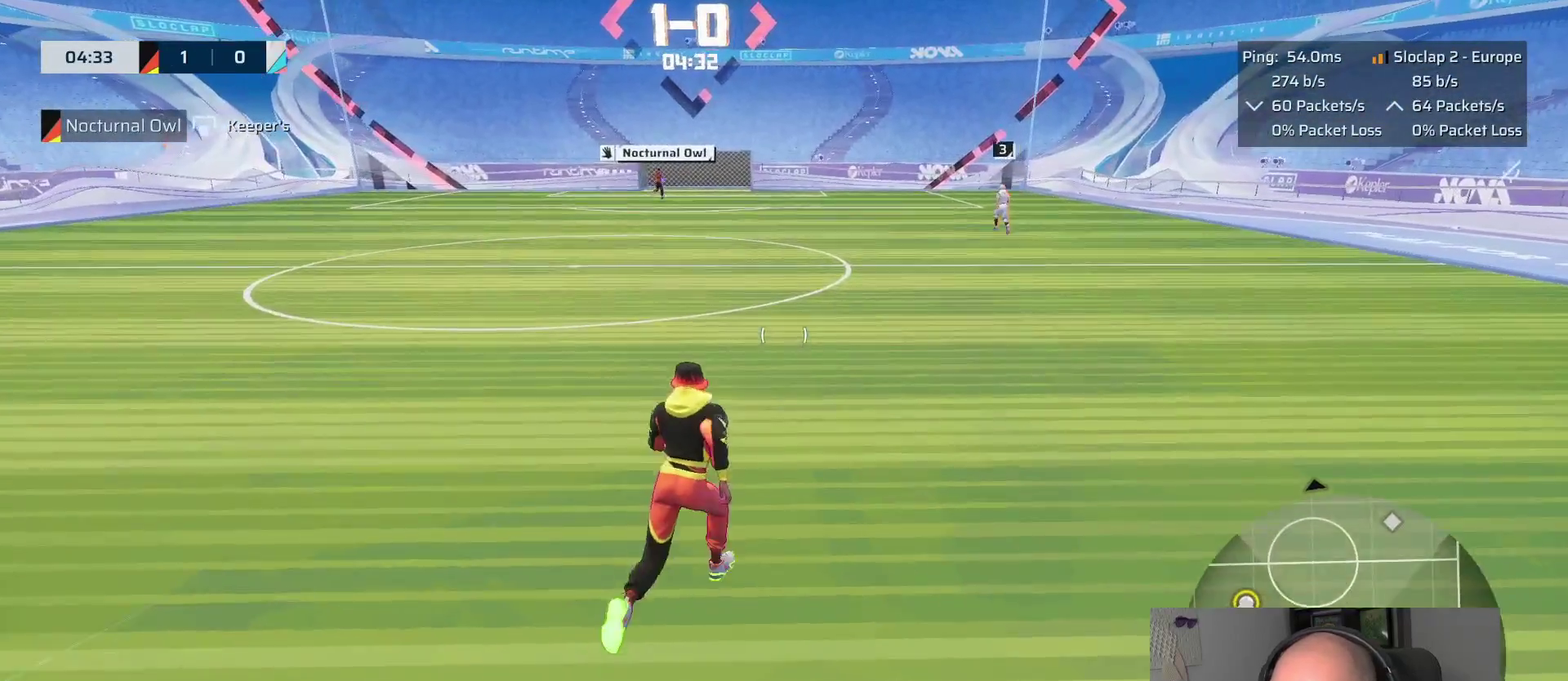
{"buttons": ["L1"], "left_stick": "up", "right_stick": "down-left", "events": [[500, "right_stick", "down-left"]]}
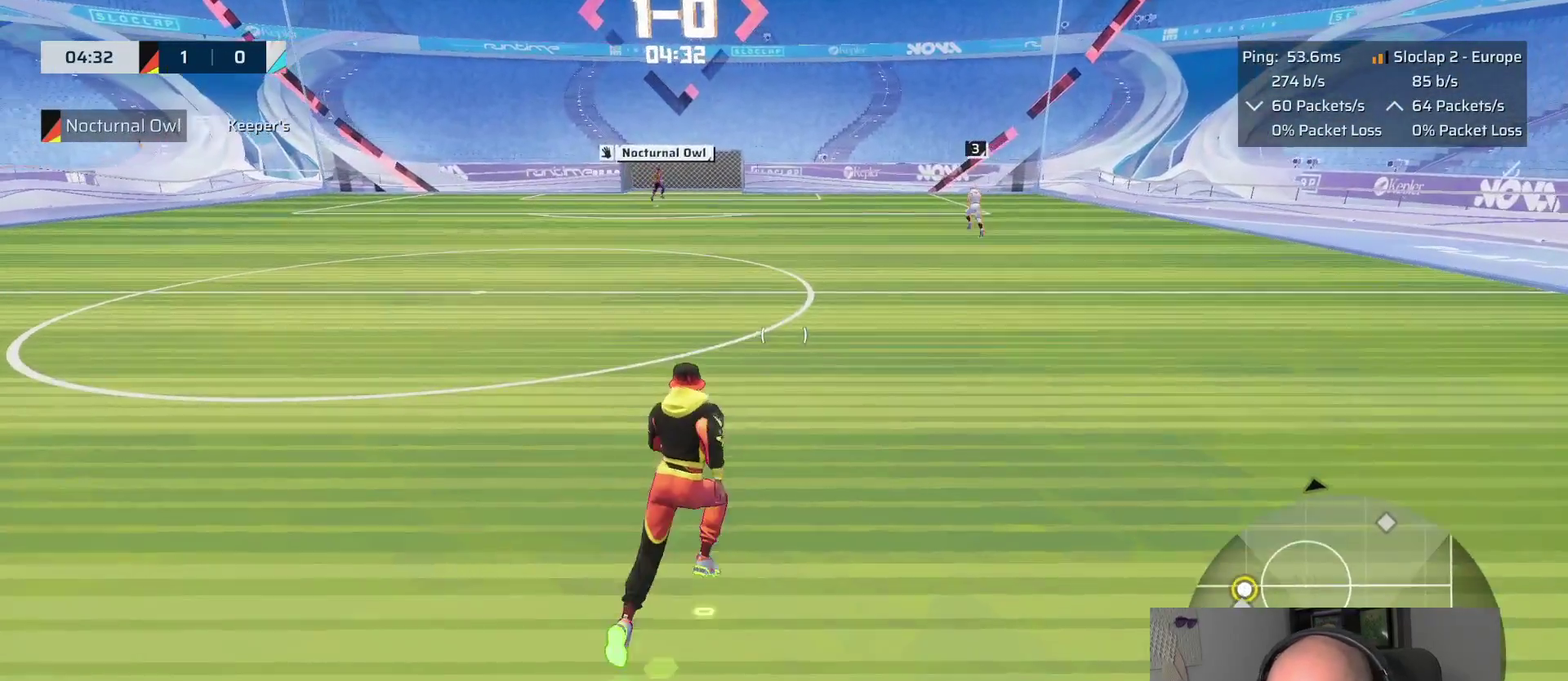
{"buttons": ["L1"], "left_stick": "up-right", "right_stick": "center", "events": [[100, "left_stick", "up-right"], [233, "right_stick", "center"], [267, "left_stick", "down-left"], [383, "left_stick", "up-right"]]}
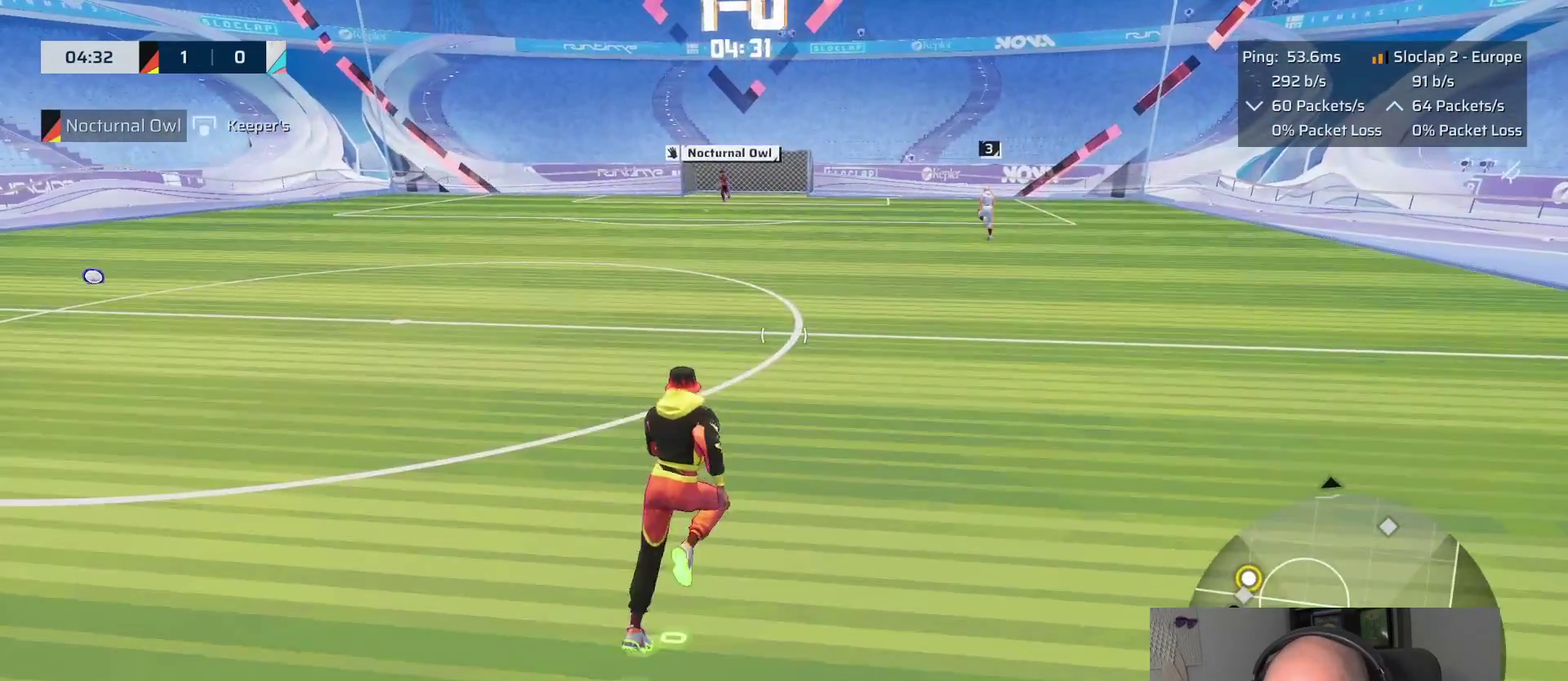
{"buttons": ["L1"], "left_stick": "up-right", "right_stick": "center", "events": [[67, "L3", "down"], [133, "right_stick", "left"], [183, "L3", "up"], [317, "right_stick", "center"]]}
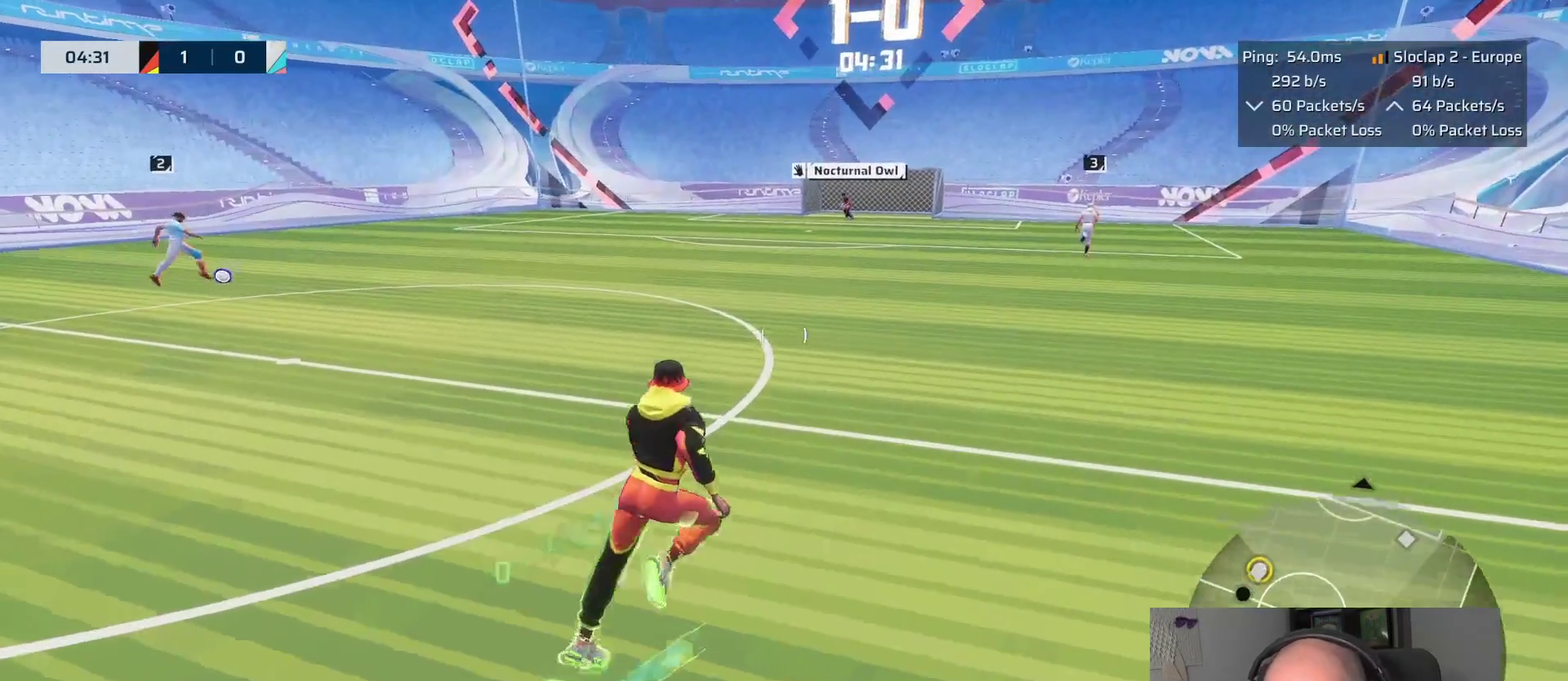
{"buttons": ["L1"], "left_stick": "up-right", "right_stick": "center"}
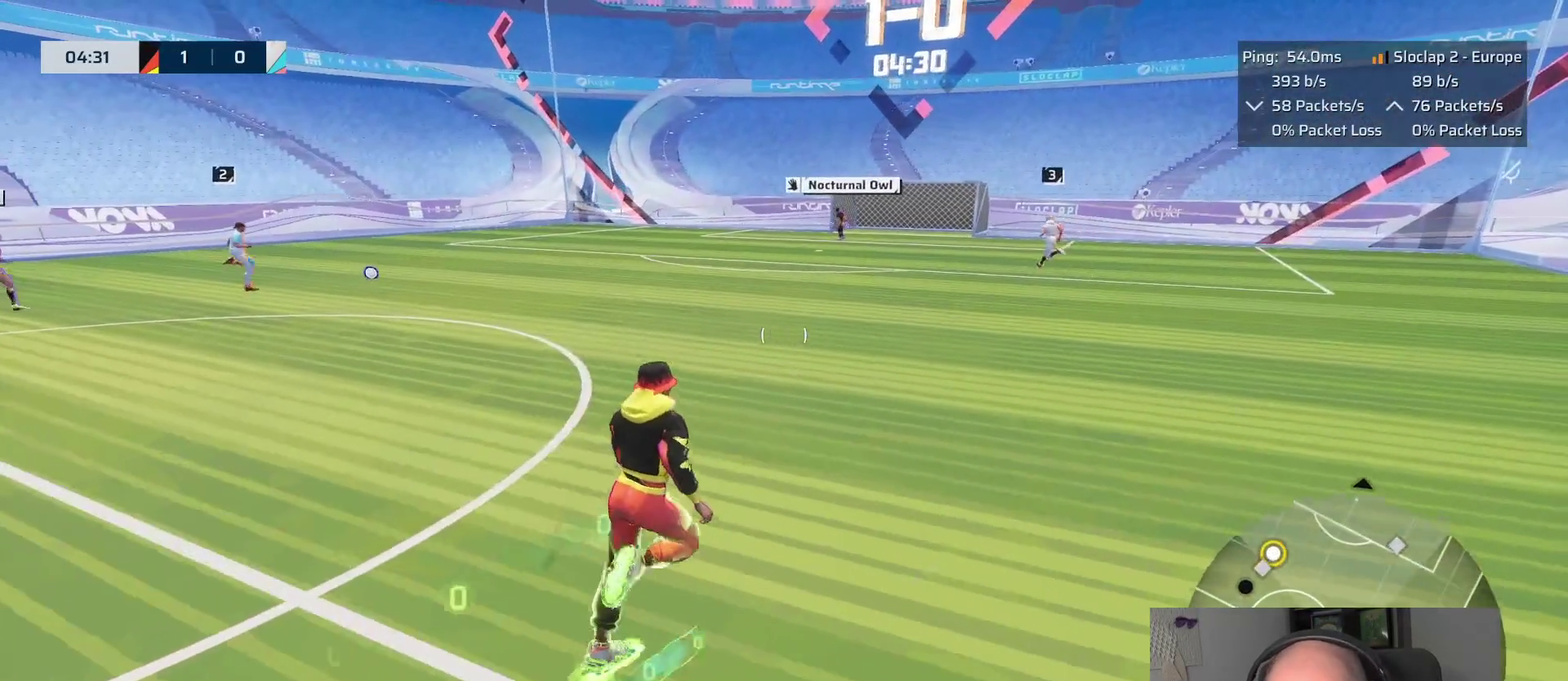
{"buttons": ["L1"], "left_stick": "up", "right_stick": "up-left"}
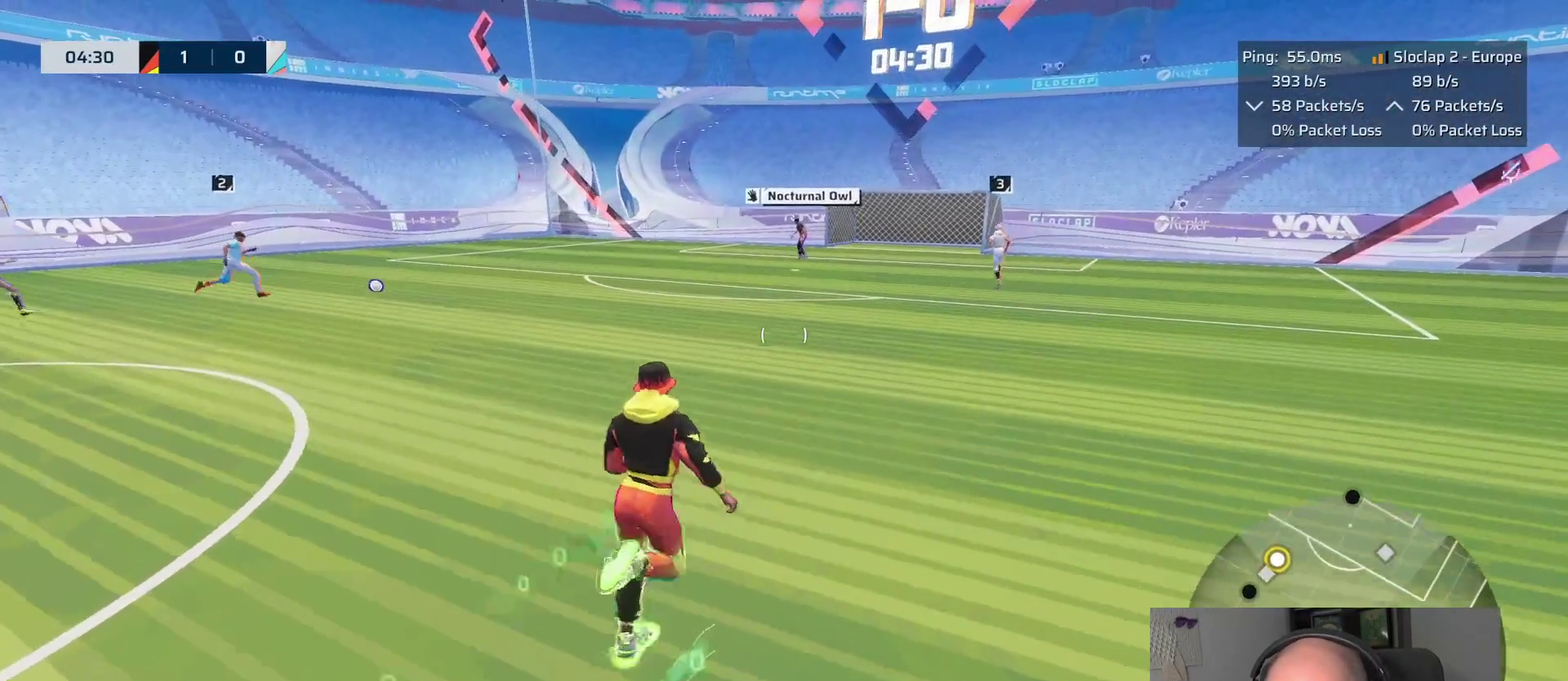
{"buttons": ["L1"], "left_stick": "up", "right_stick": "center"}
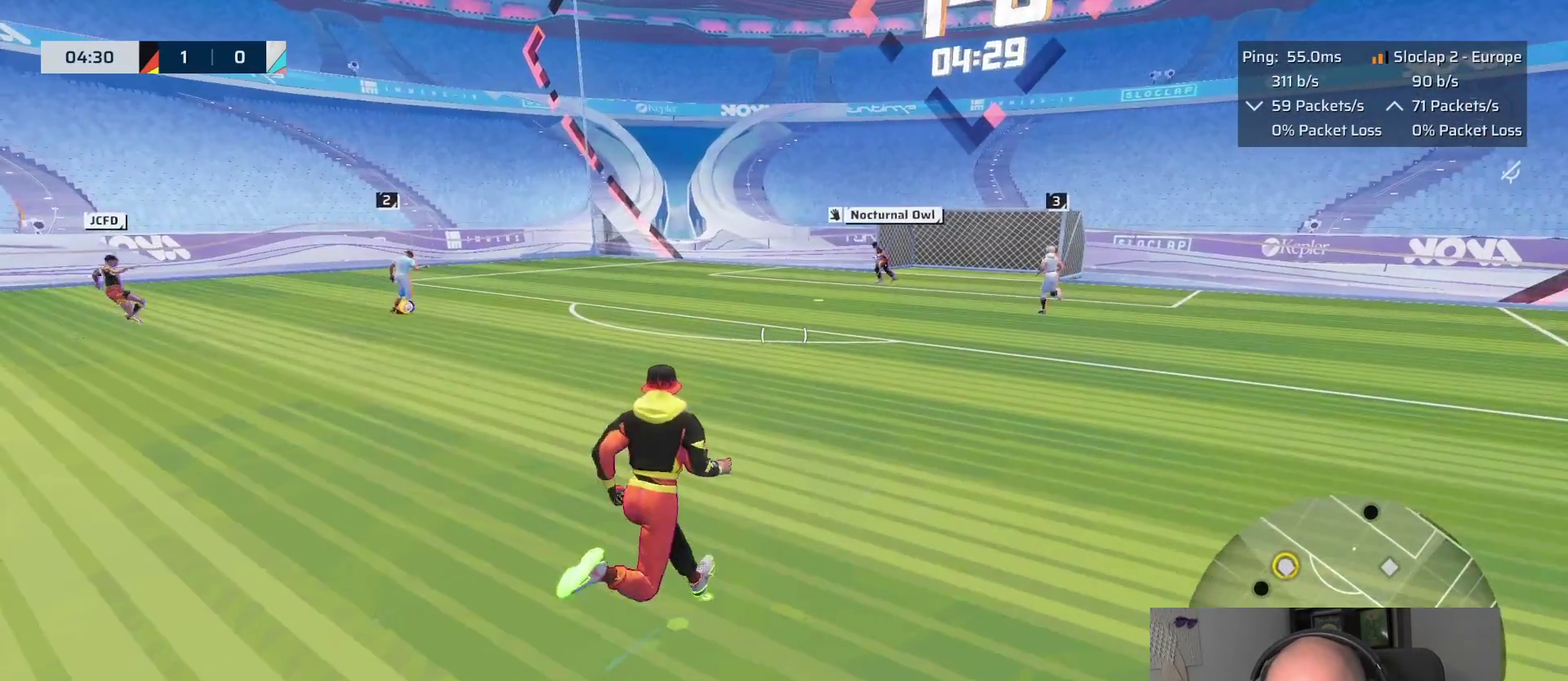
{"buttons": ["L1"], "left_stick": "up-right", "right_stick": "center"}